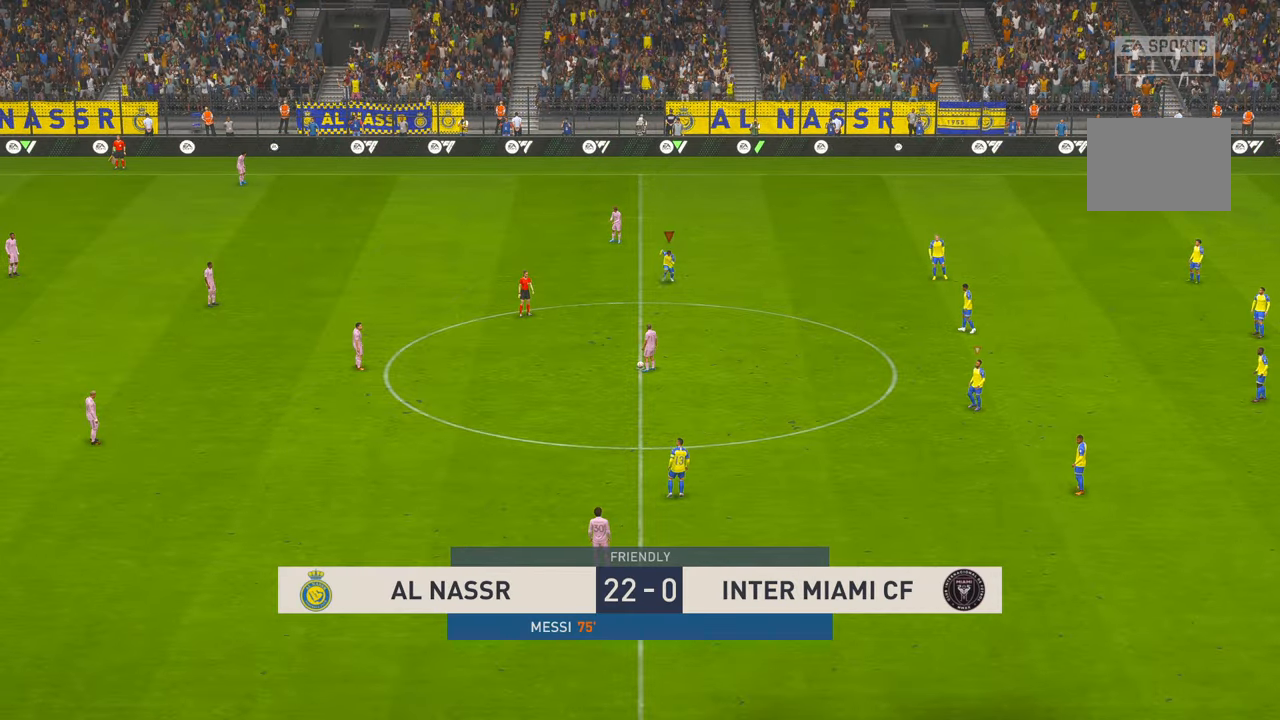
Gameplay with a controller (Xbox layout); each line is a JSON object with the inputs held at the frame after it. "events" lists button and stick changes between this image and that frame as [ms after this image, input, new state], when the widget could be followed in between. Not read: L3 R3.
{"buttons": ["R2"], "left_stick": "down-left", "right_stick": "center", "events": [[250, "left_stick", "down-left"]]}
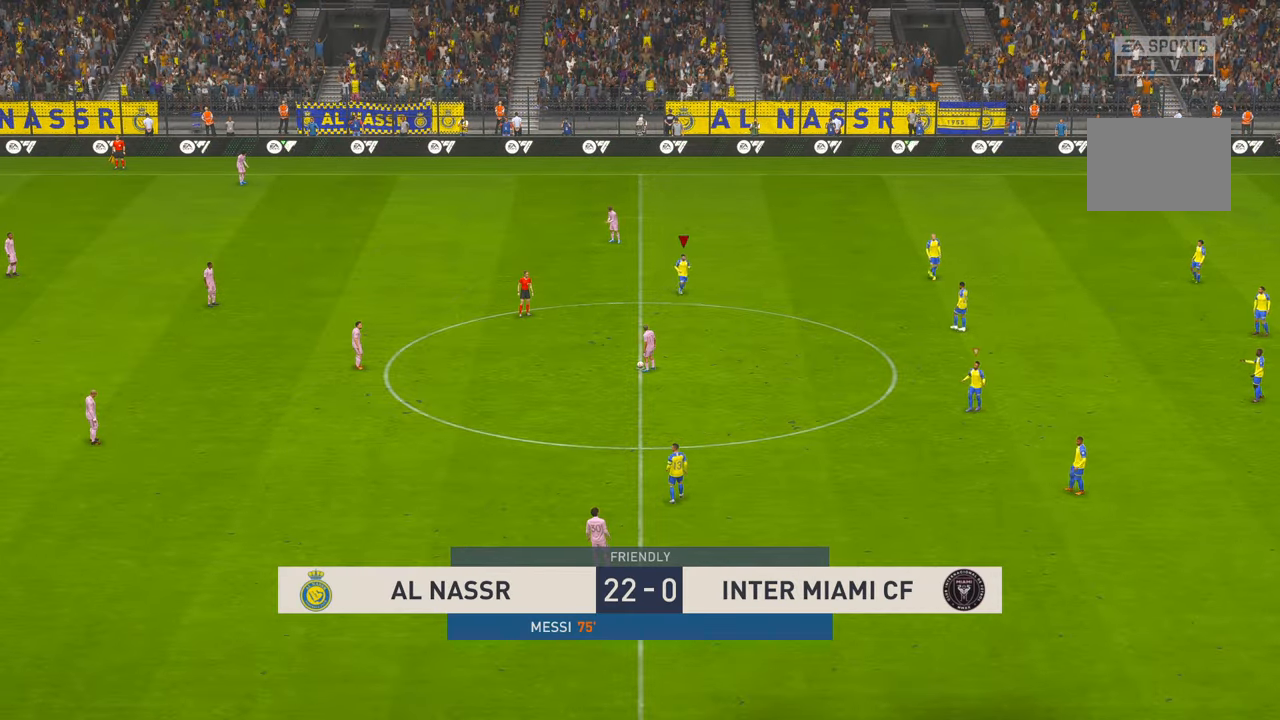
{"buttons": ["R2"], "left_stick": "down-left", "right_stick": "center", "events": []}
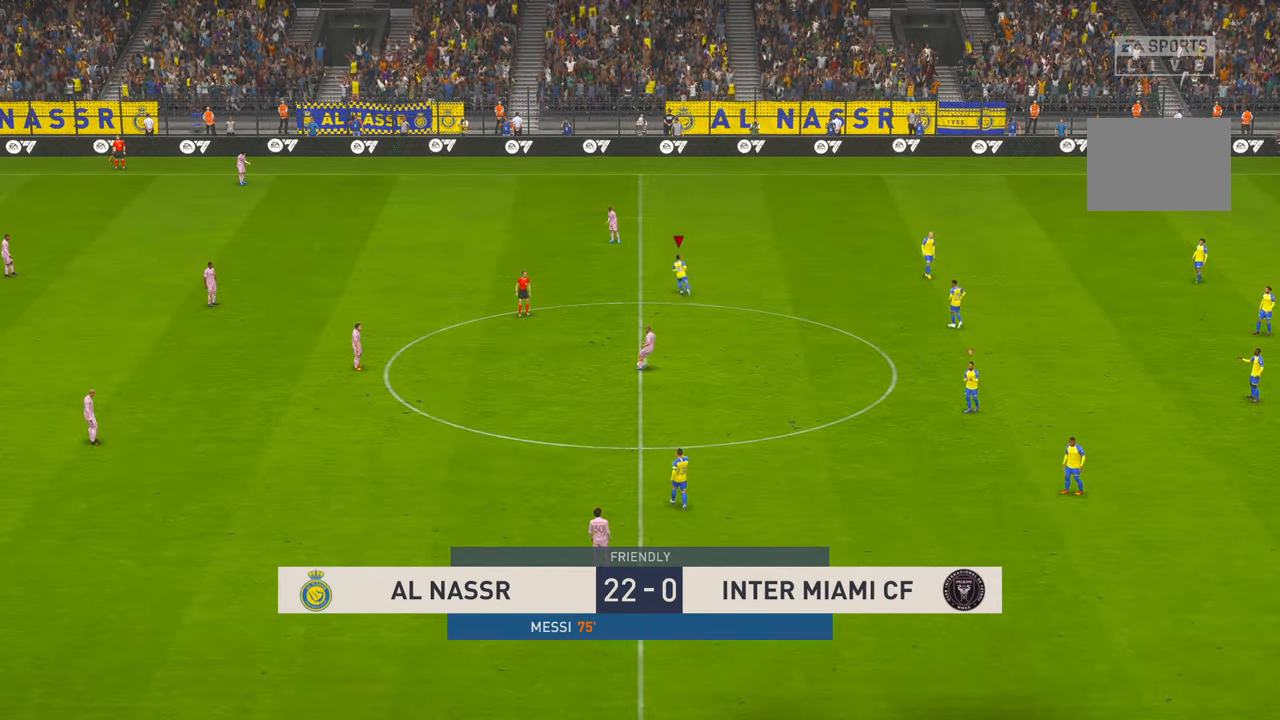
{"buttons": ["R2"], "left_stick": "left", "right_stick": "center", "events": [[33, "left_stick", "left"]]}
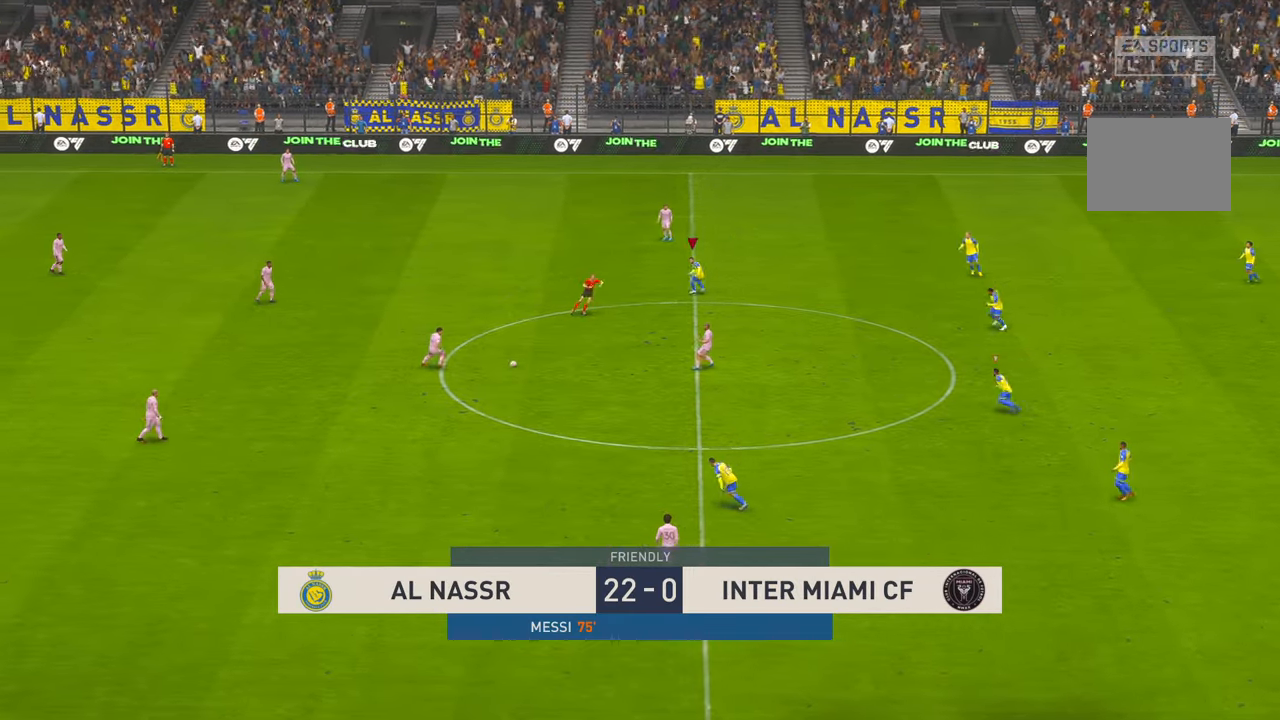
{"buttons": ["R2"], "left_stick": "left", "right_stick": "center", "events": []}
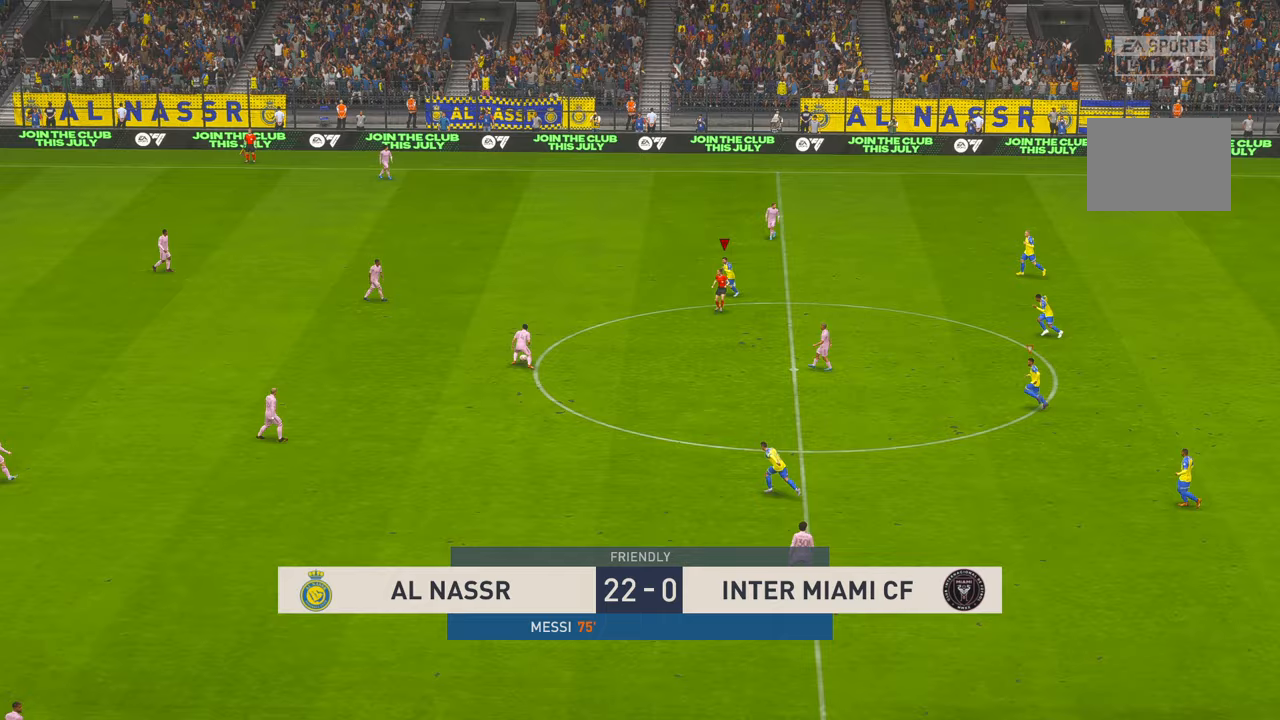
{"buttons": ["R2"], "left_stick": "left", "right_stick": "center", "events": []}
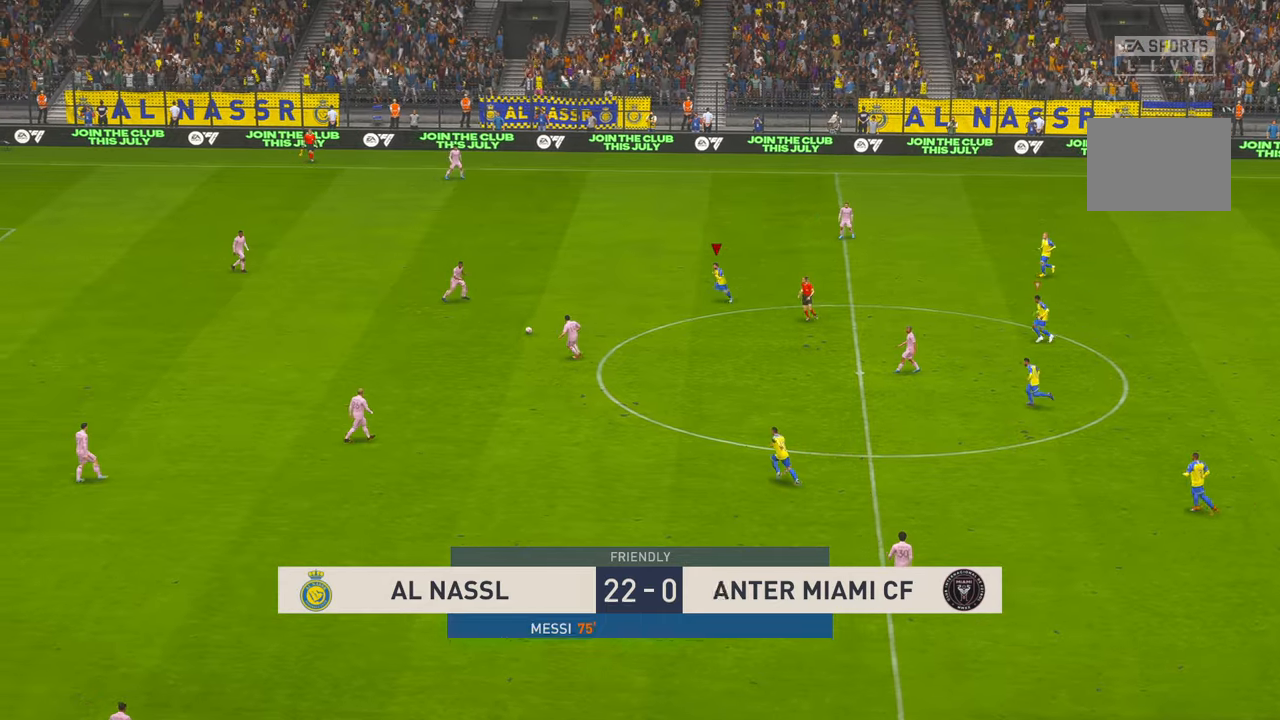
{"buttons": ["R2"], "left_stick": "center", "right_stick": "center", "events": [[350, "left_stick", "center"]]}
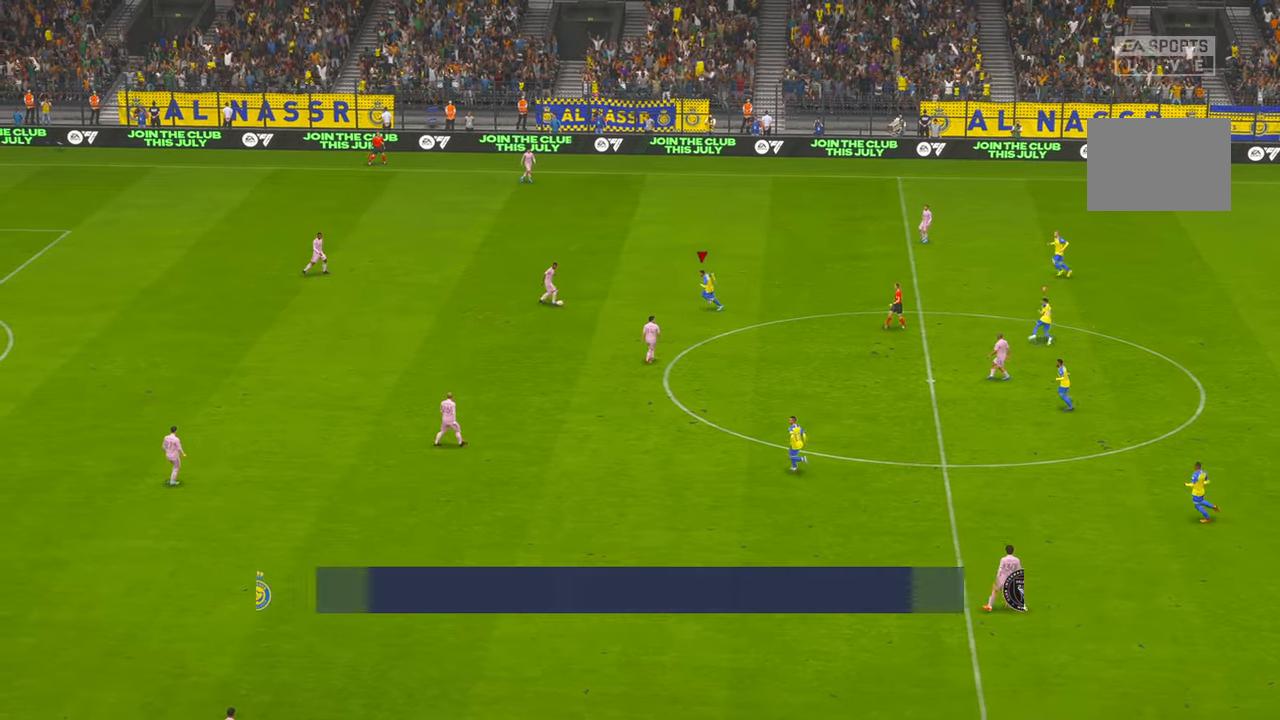
{"buttons": ["R2"], "left_stick": "up-right", "right_stick": "center", "events": [[367, "left_stick", "up"], [450, "left_stick", "up-right"]]}
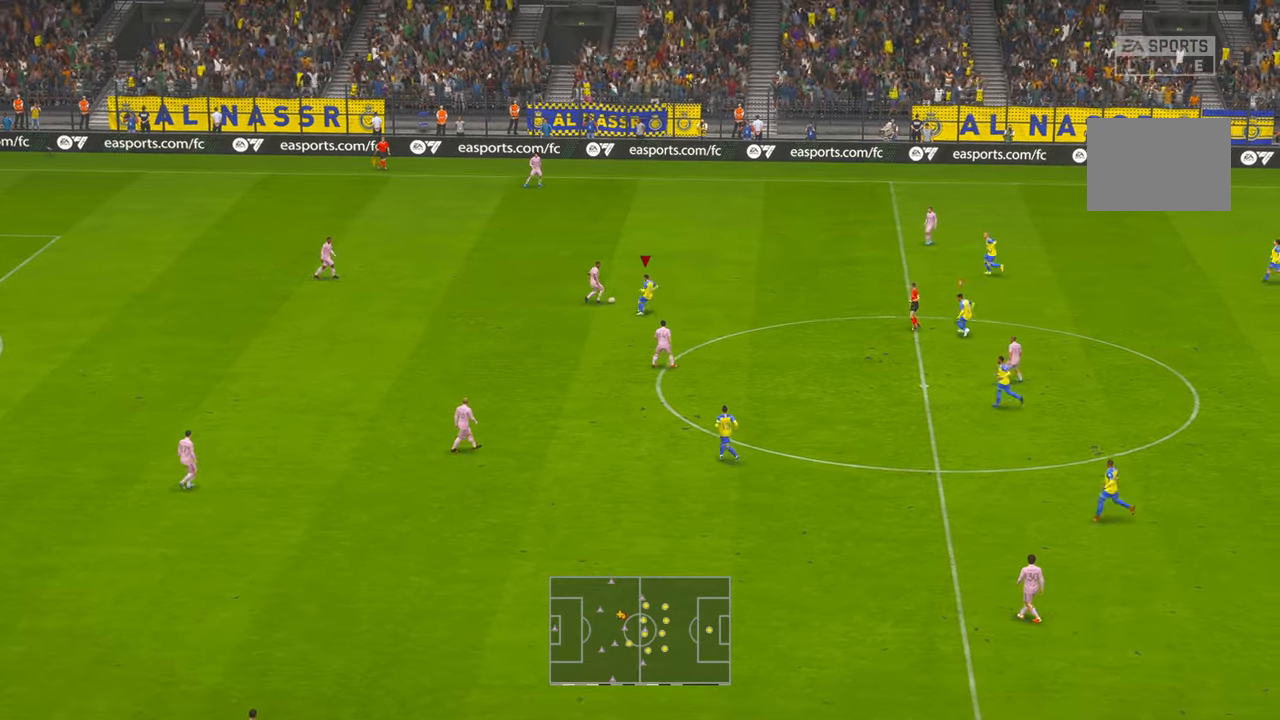
{"buttons": ["R2"], "left_stick": "up-right", "right_stick": "center", "events": []}
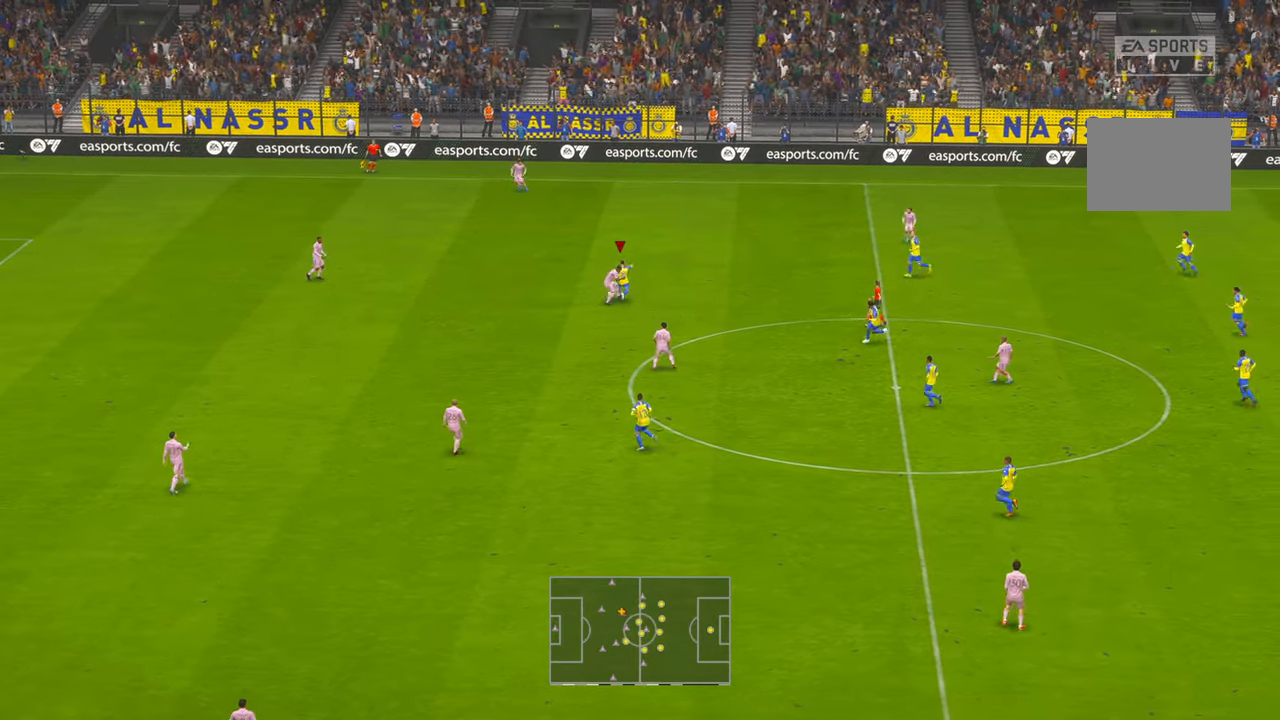
{"buttons": ["R2"], "left_stick": "left", "right_stick": "center", "events": [[167, "left_stick", "center"], [300, "X", "down"], [383, "left_stick", "left"], [400, "X", "up"]]}
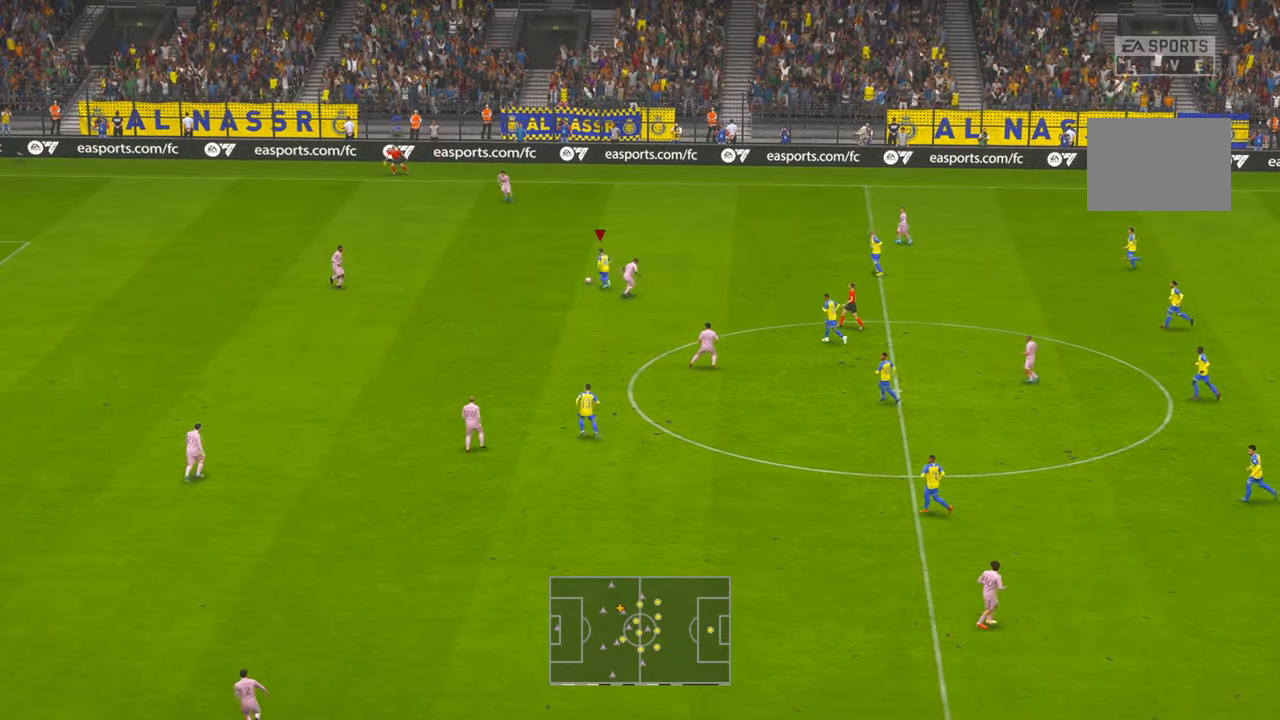
{"buttons": ["R2"], "left_stick": "down-left", "right_stick": "center", "events": [[500, "left_stick", "down-left"]]}
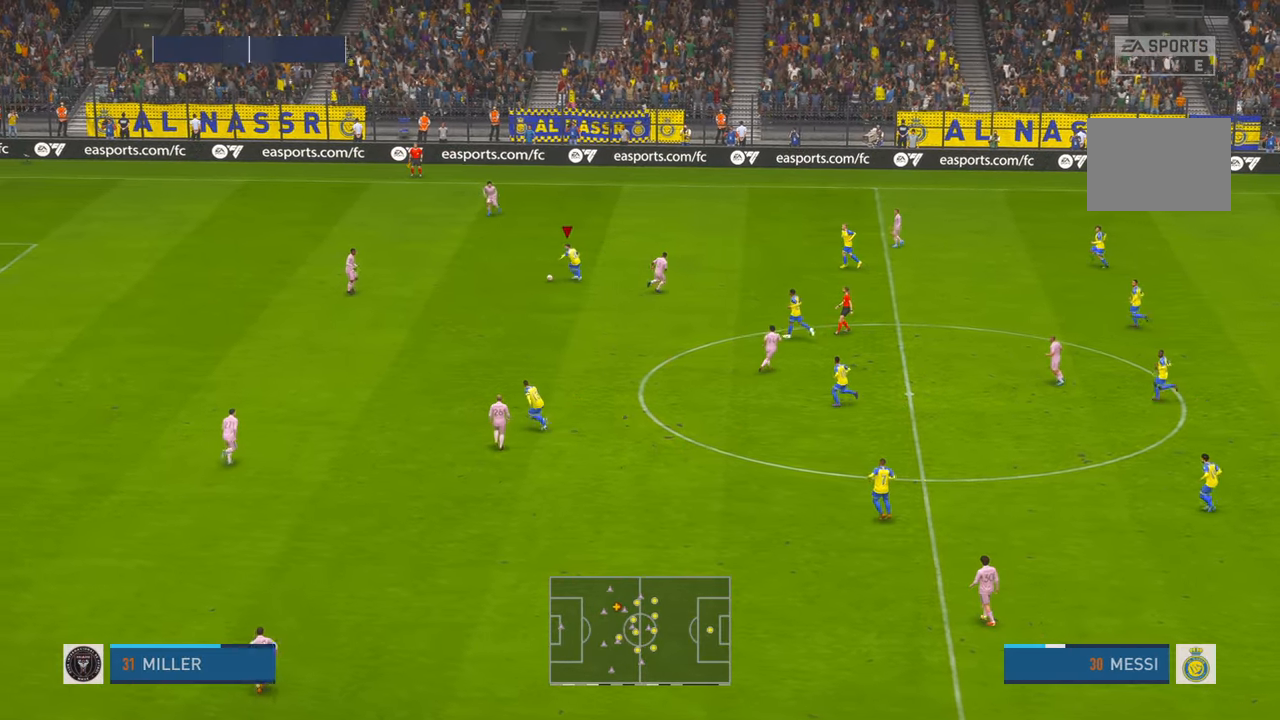
{"buttons": ["R2"], "left_stick": "down-left", "right_stick": "center", "events": [[433, "A", "down"], [467, "A", "up"]]}
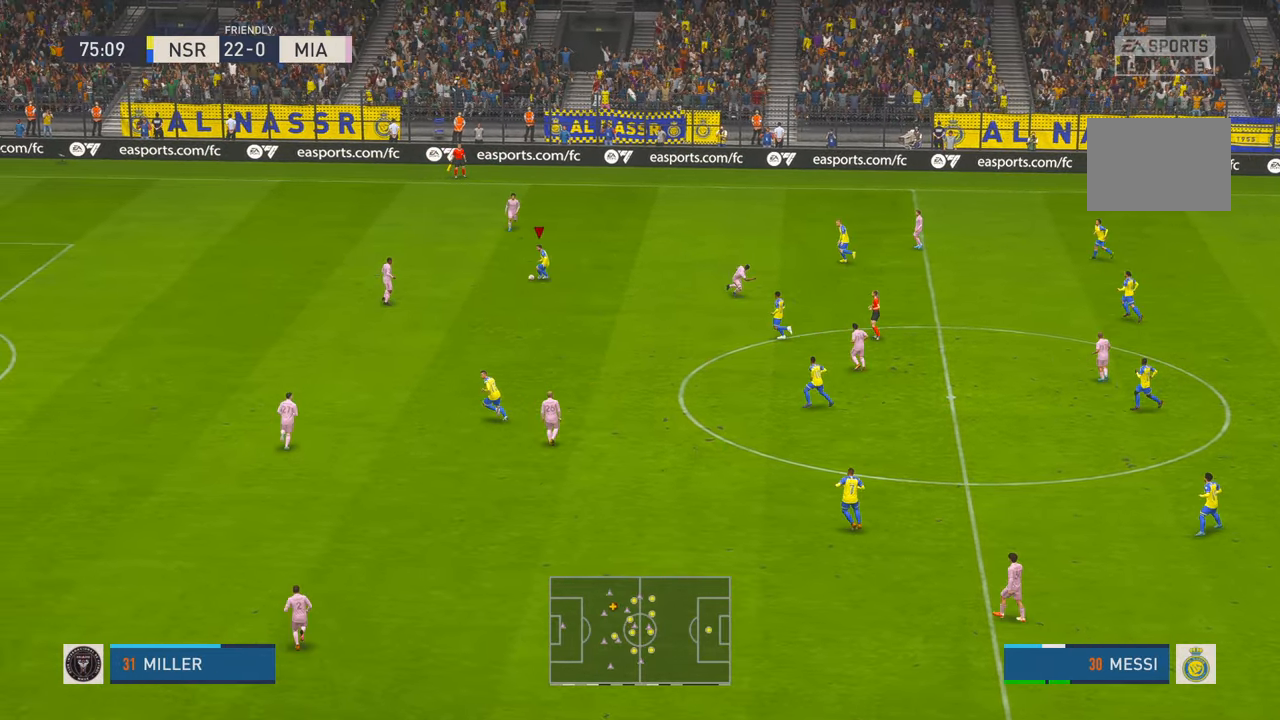
{"buttons": ["R2"], "left_stick": "left", "right_stick": "center", "events": [[383, "left_stick", "left"]]}
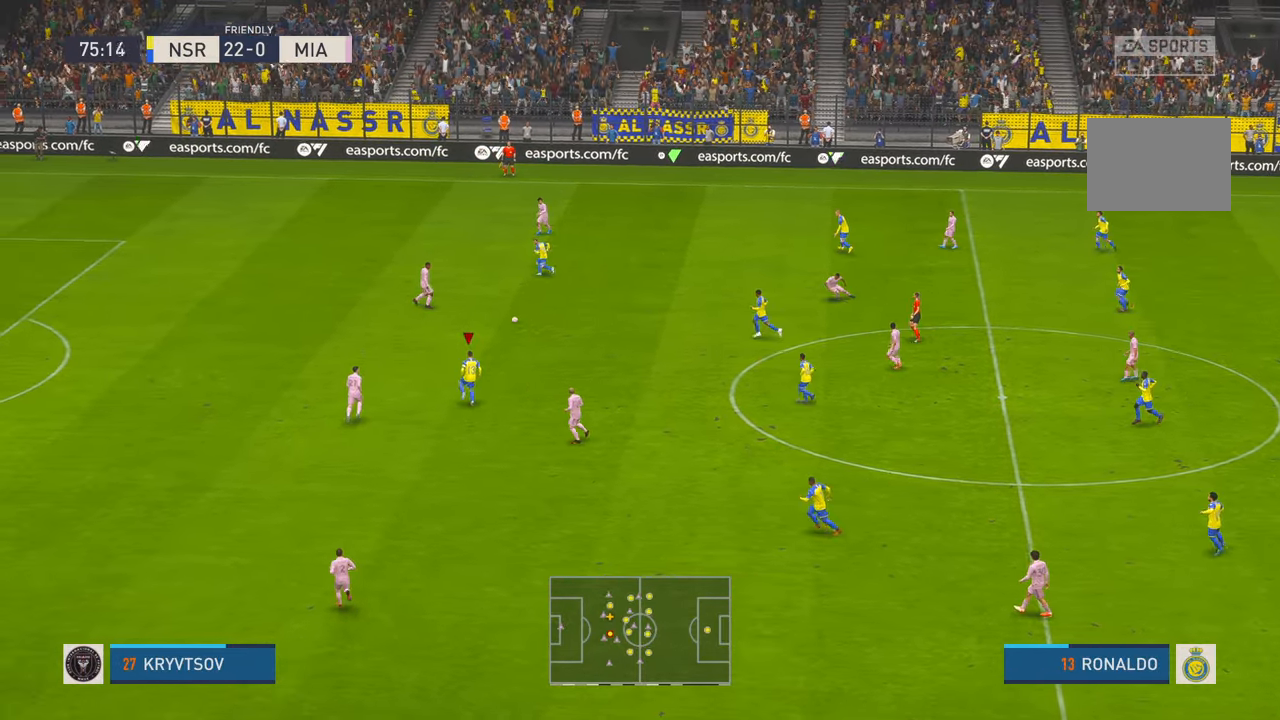
{"buttons": ["R2"], "left_stick": "center", "right_stick": "center", "events": [[150, "R1", "down"], [150, "X", "down"], [200, "R1", "up"], [250, "X", "up"], [333, "left_stick", "center"]]}
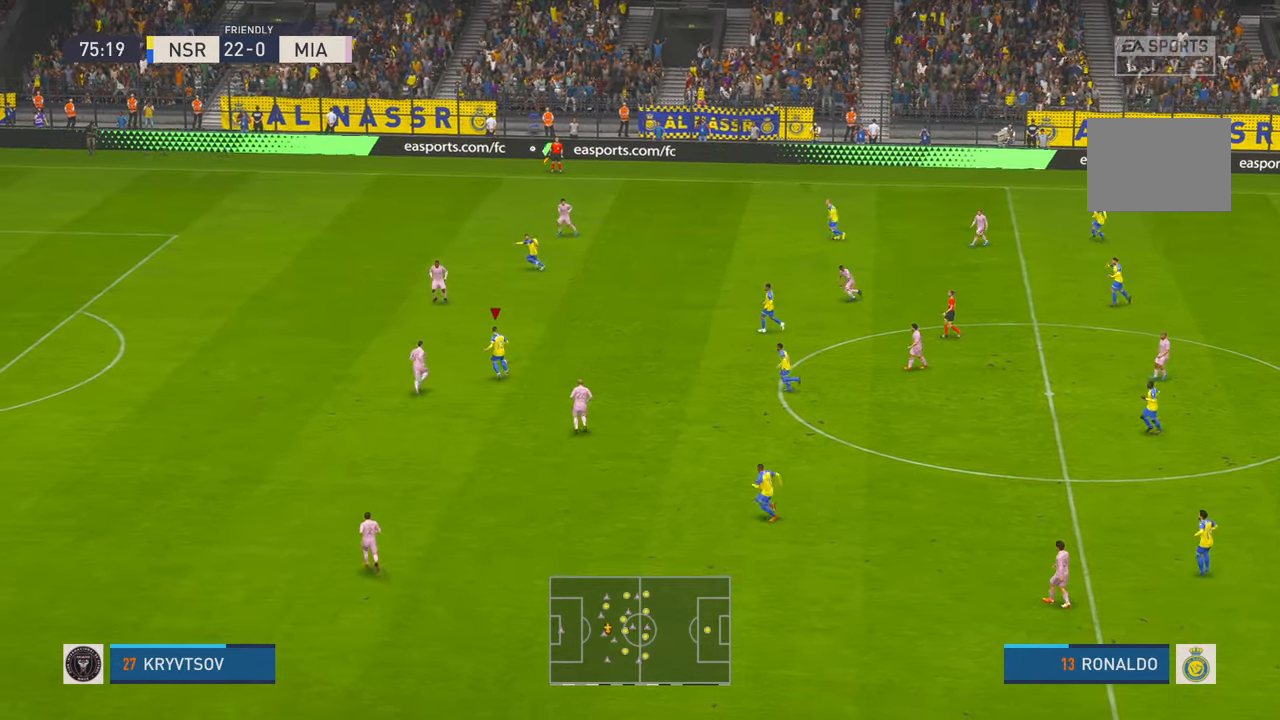
{"buttons": ["R2"], "left_stick": "down-right", "right_stick": "center", "events": [[417, "left_stick", "down-right"]]}
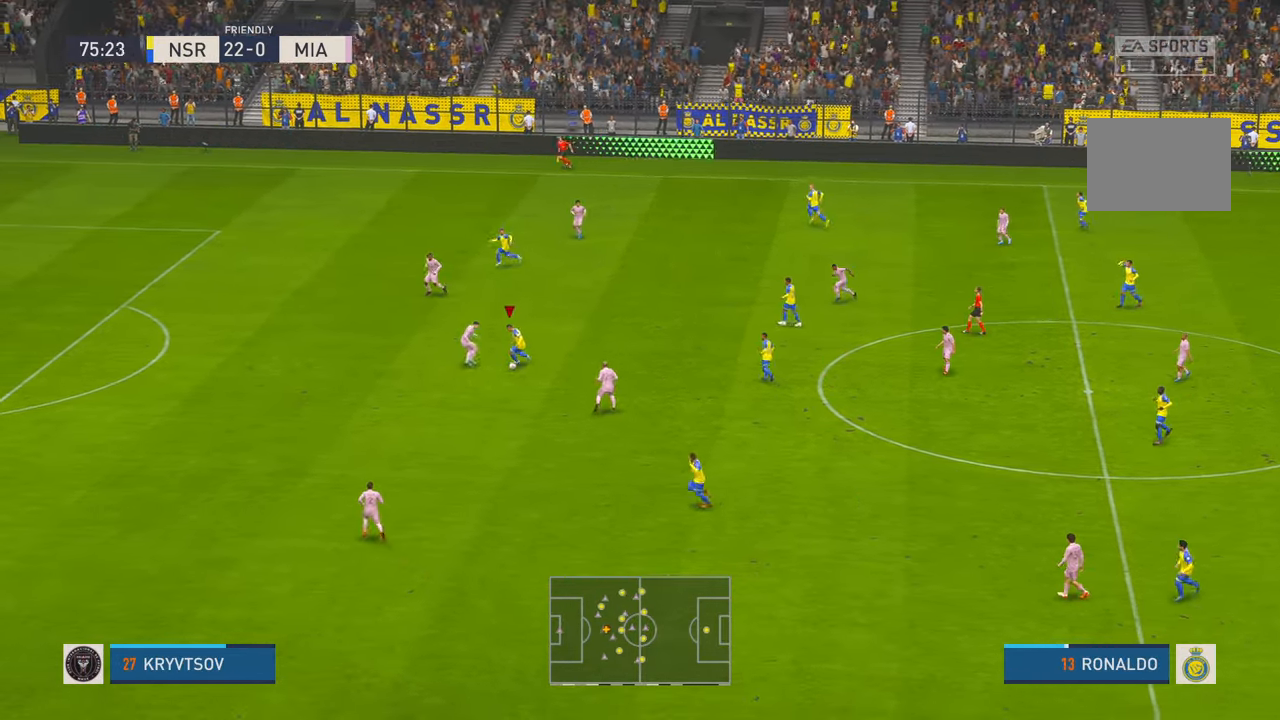
{"buttons": ["R2"], "left_stick": "down-left", "right_stick": "center", "events": [[50, "left_stick", "down"], [217, "left_stick", "left"], [350, "left_stick", "down-left"]]}
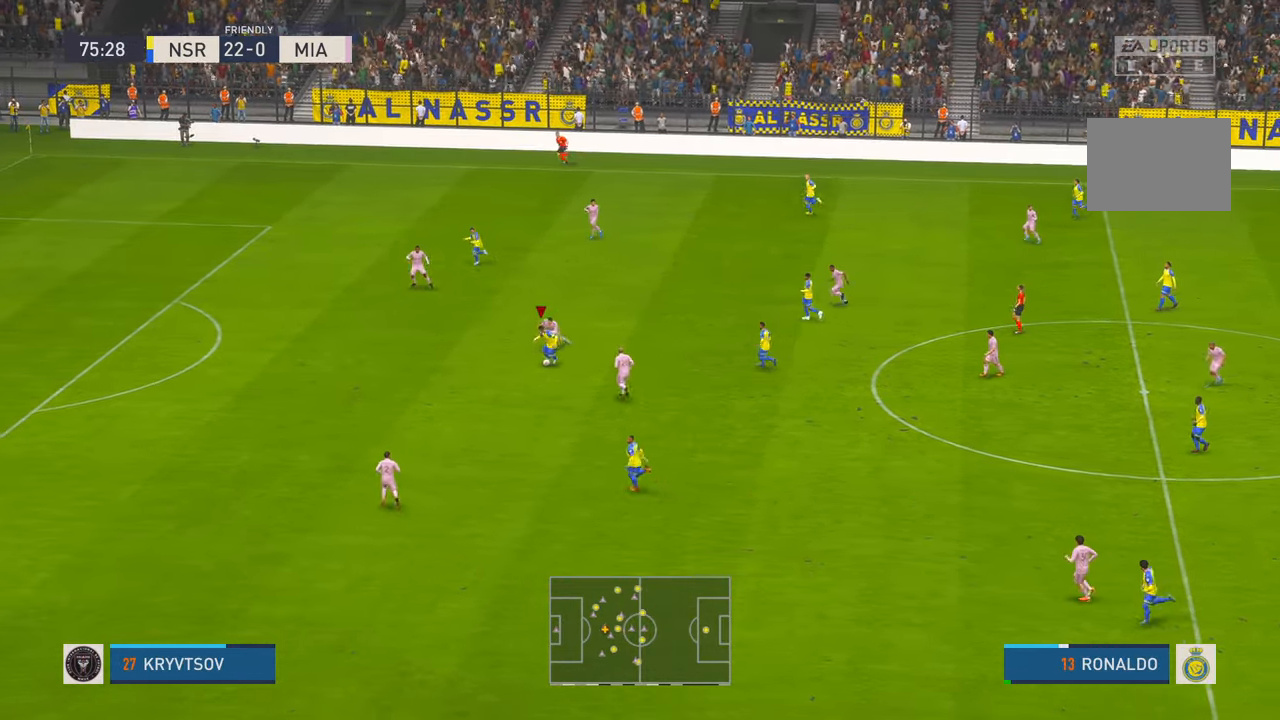
{"buttons": ["R2"], "left_stick": "left", "right_stick": "center", "events": [[383, "left_stick", "left"]]}
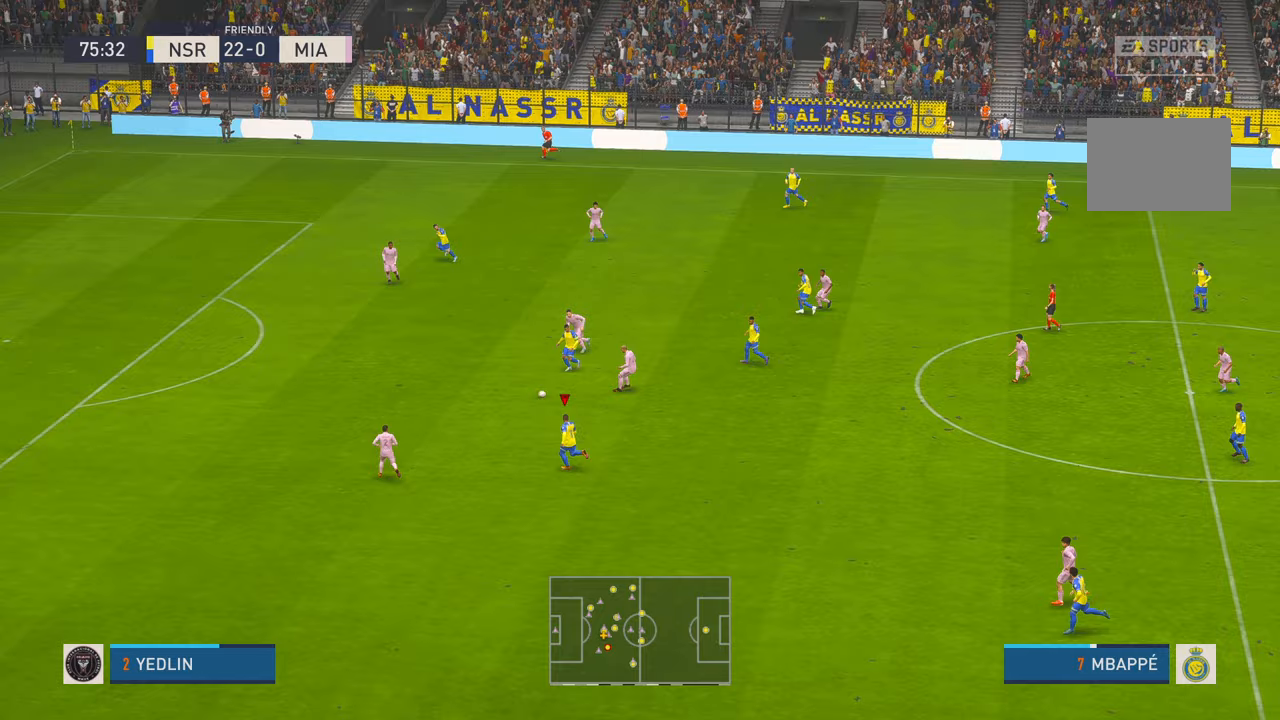
{"buttons": ["R2"], "left_stick": "up-left", "right_stick": "center", "events": [[50, "left_stick", "up-left"]]}
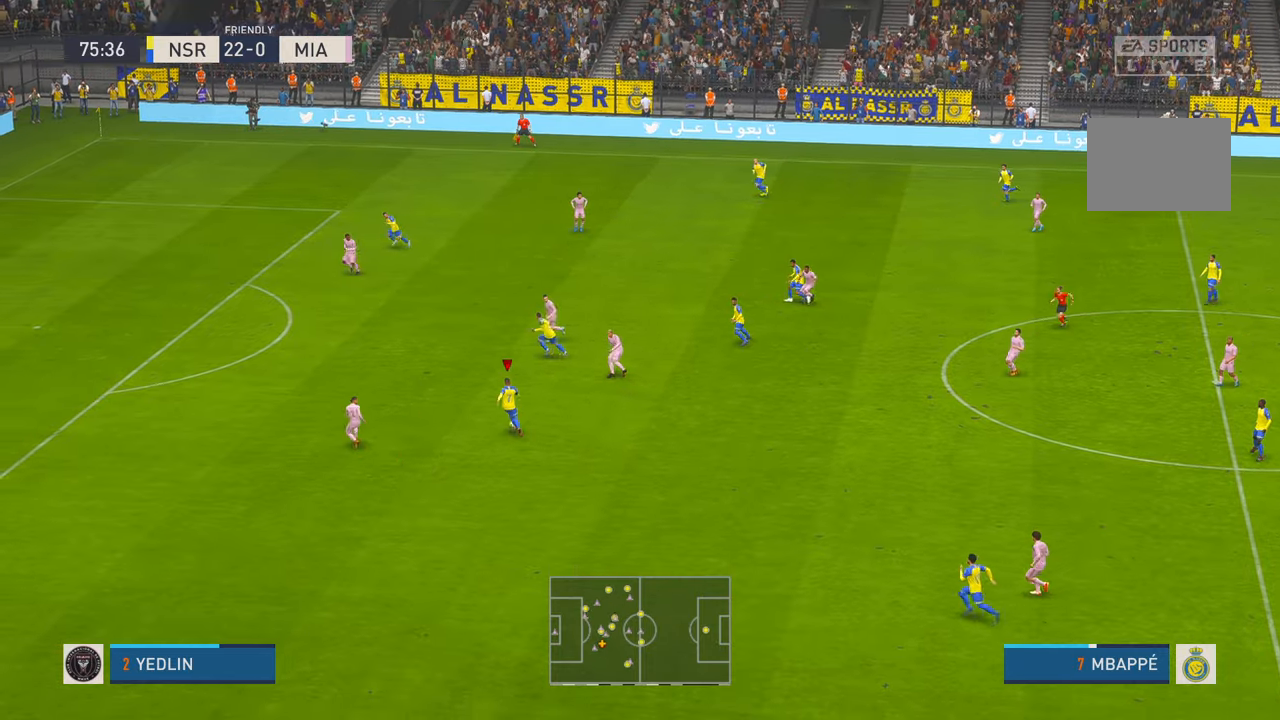
{"buttons": ["R2"], "left_stick": "up-left", "right_stick": "center", "events": []}
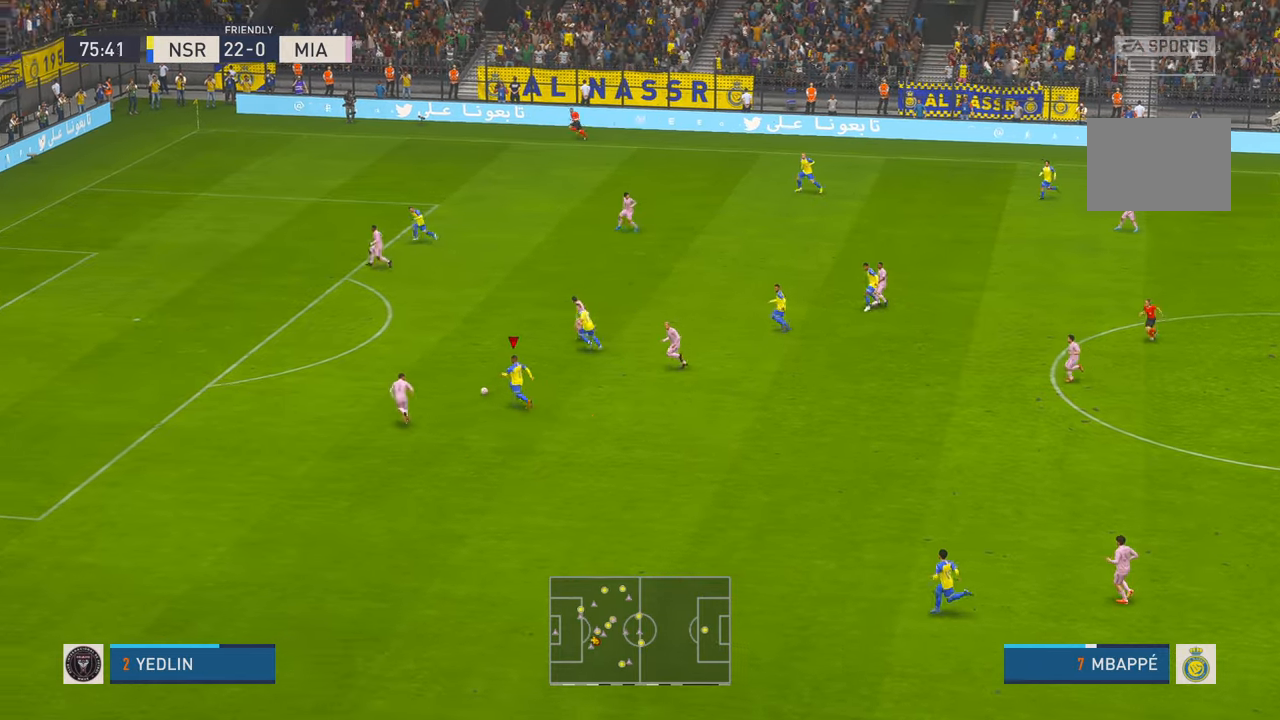
{"buttons": ["R2"], "left_stick": "up-left", "right_stick": "center", "events": []}
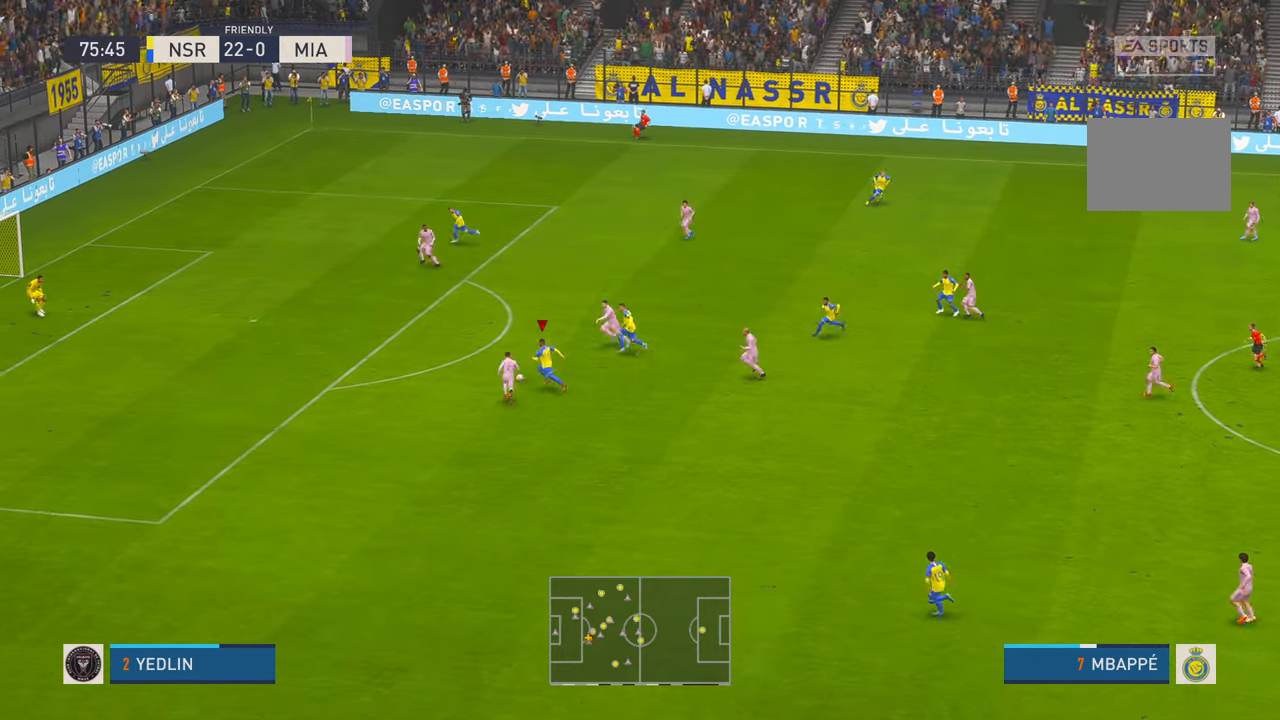
{"buttons": ["R2"], "left_stick": "up-left", "right_stick": "center", "events": [[83, "left_stick", "up"], [450, "left_stick", "up-left"]]}
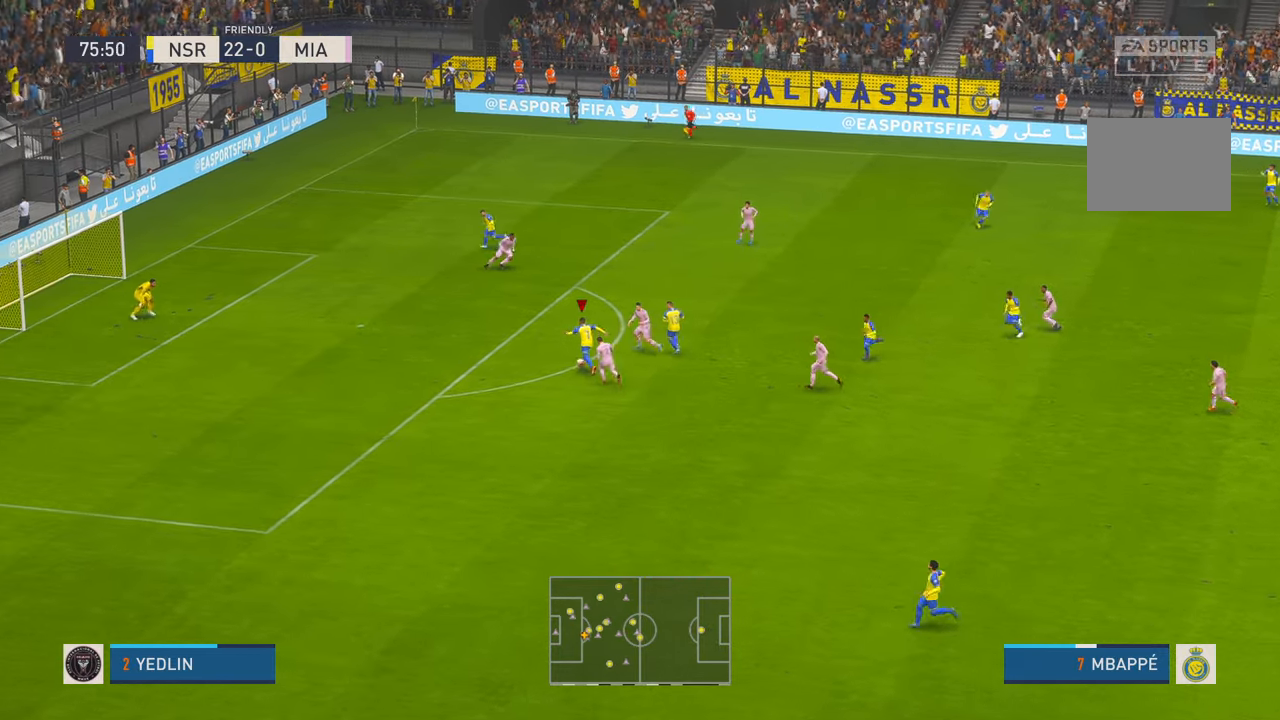
{"buttons": [], "left_stick": "left", "right_stick": "center", "events": [[183, "left_stick", "left"], [383, "B", "down"], [400, "R2", "up"], [500, "B", "up"]]}
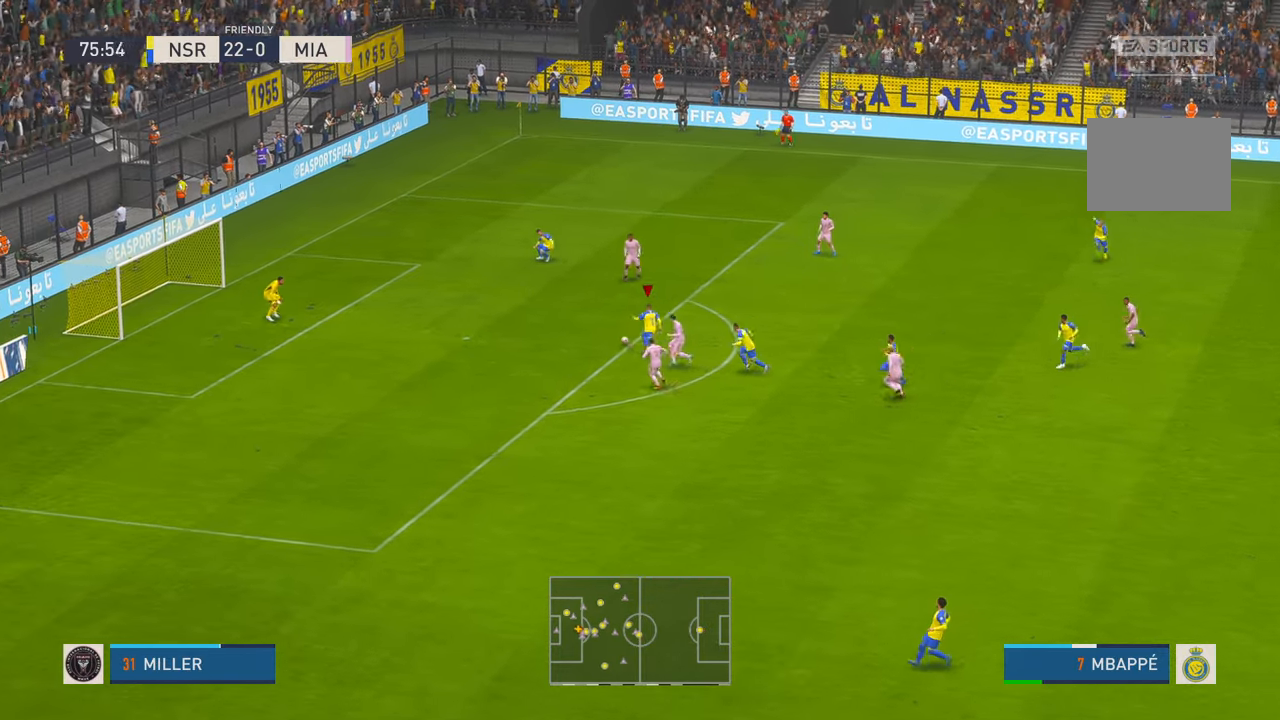
{"buttons": [], "left_stick": "down-left", "right_stick": "center", "events": [[317, "left_stick", "down-left"]]}
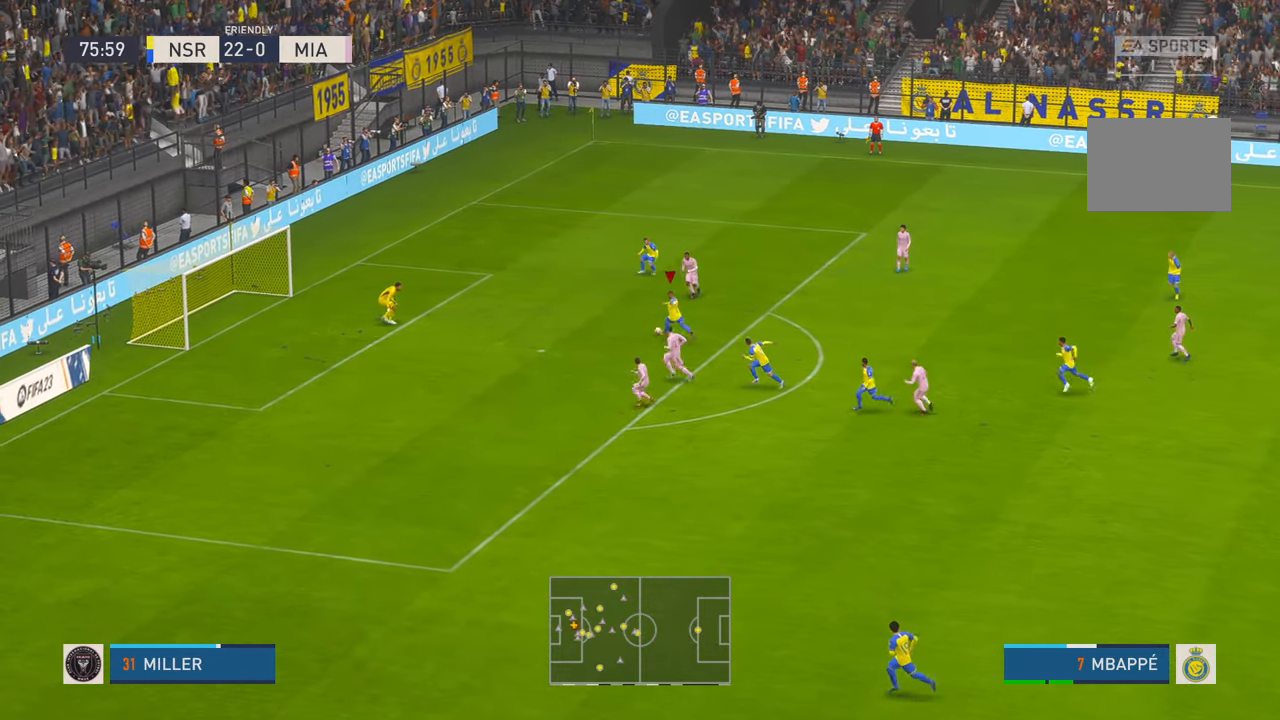
{"buttons": [], "left_stick": "center", "right_stick": "center", "events": [[50, "left_stick", "left"], [167, "left_stick", "center"]]}
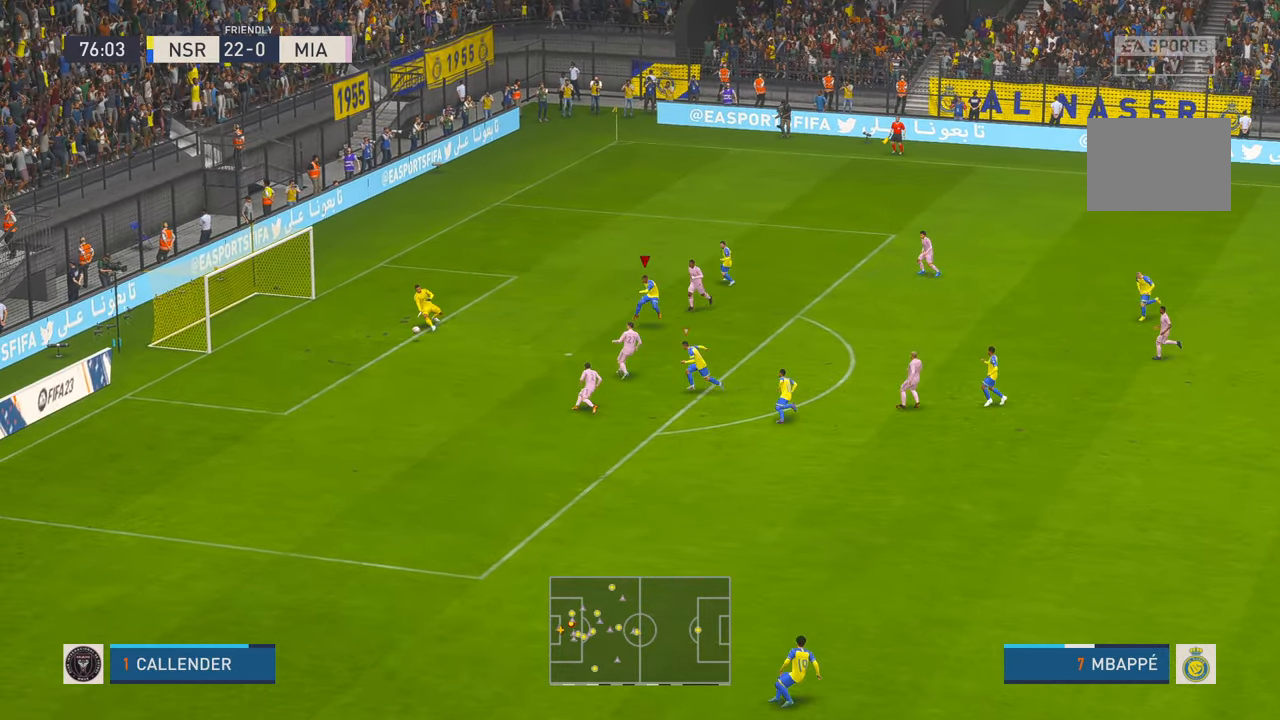
{"buttons": [], "left_stick": "center", "right_stick": "center", "events": []}
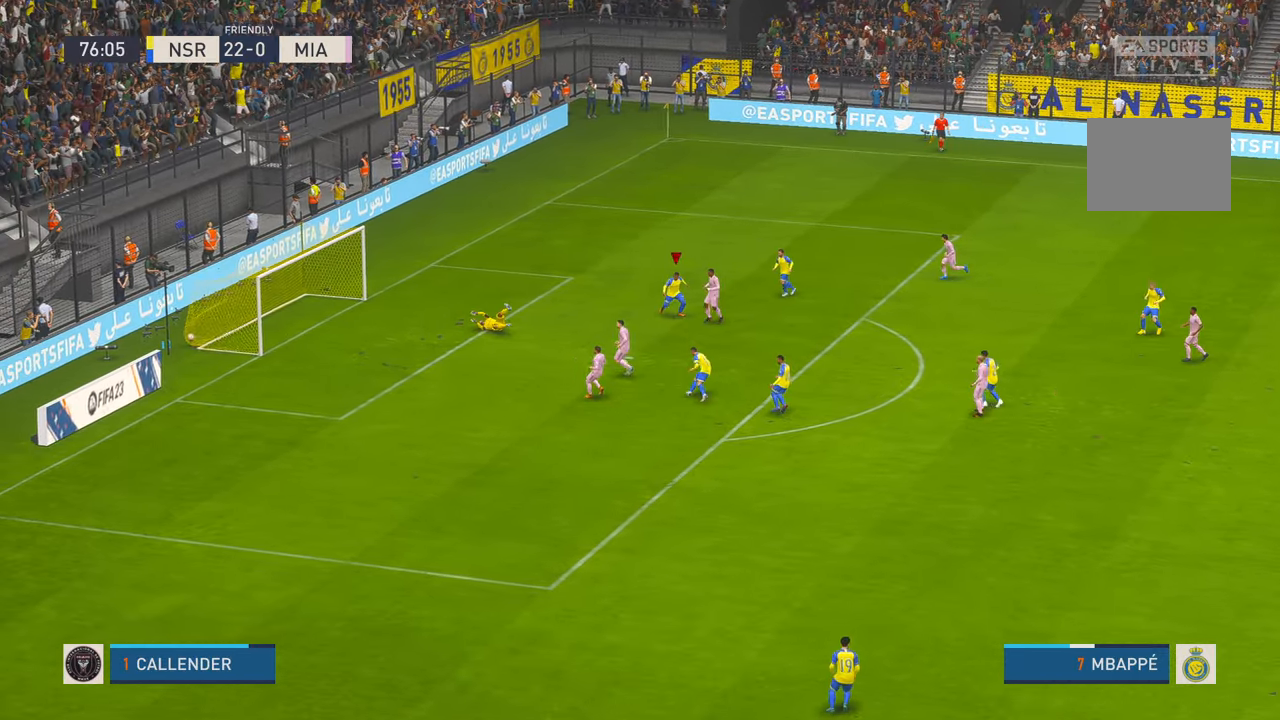
{"buttons": [], "left_stick": "center", "right_stick": "center", "events": []}
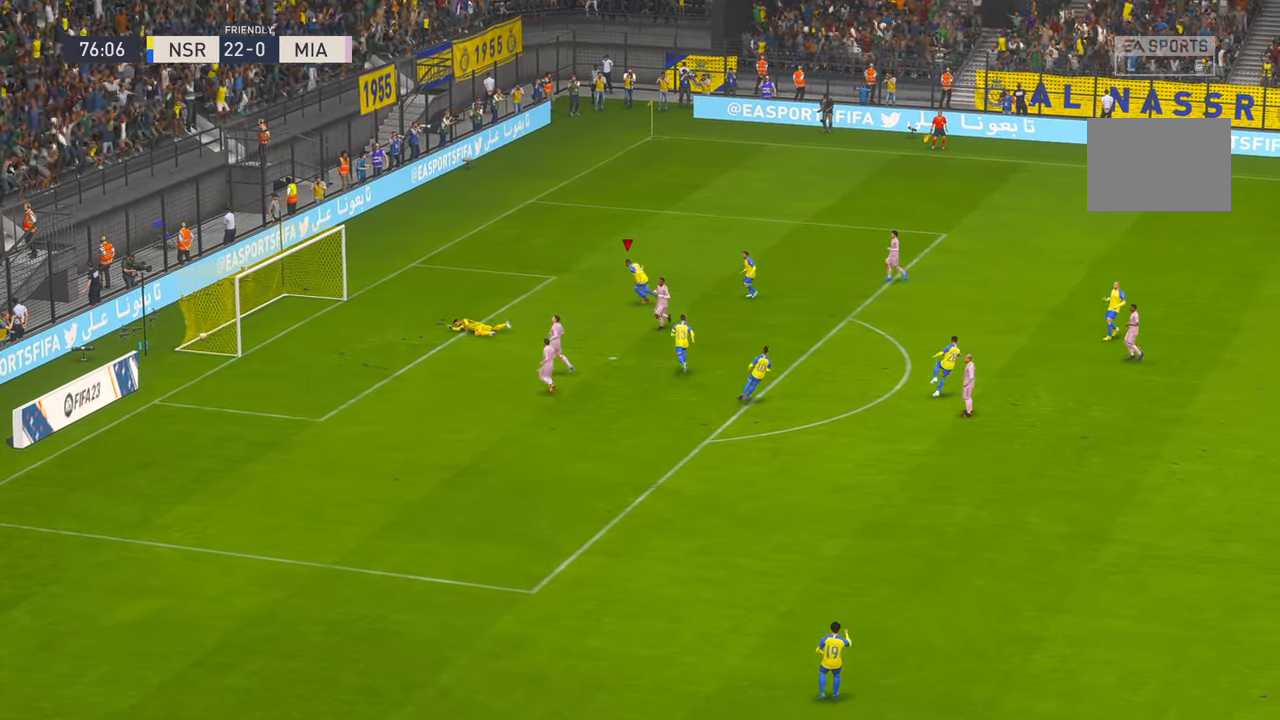
{"buttons": [], "left_stick": "center", "right_stick": "center", "events": [[17, "A", "down"], [183, "A", "up"]]}
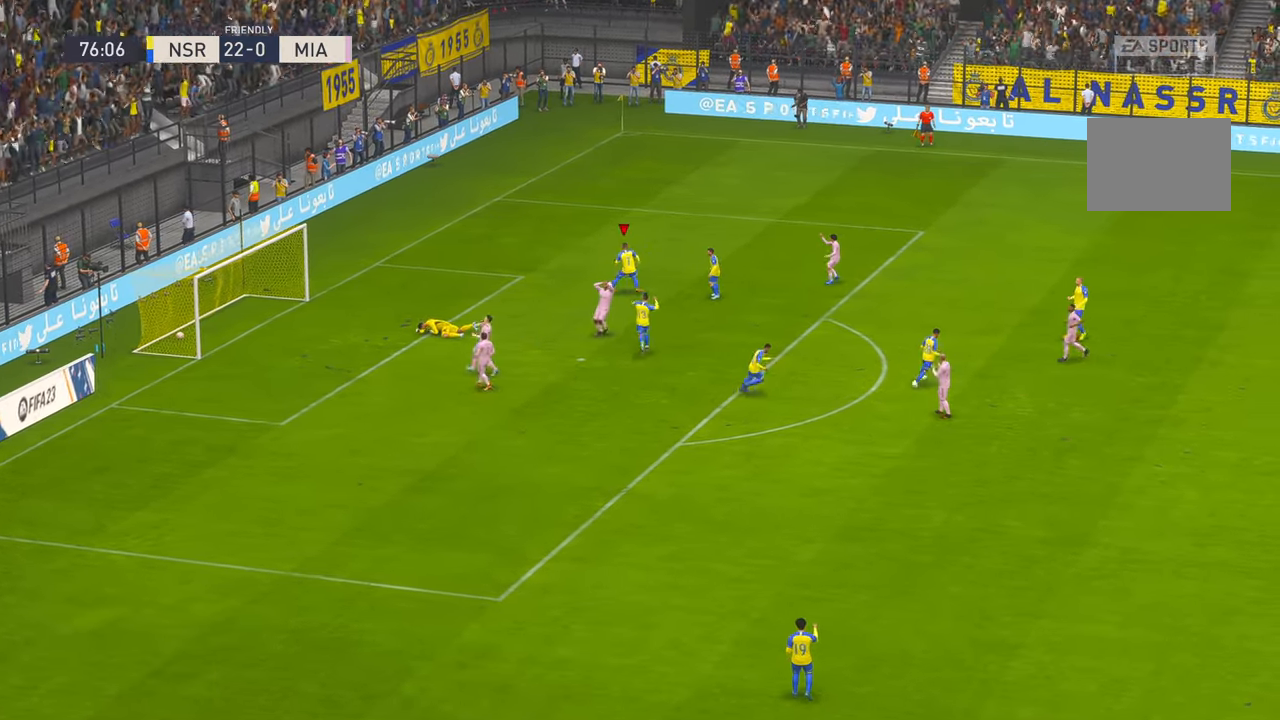
{"buttons": [], "left_stick": "center", "right_stick": "center", "events": []}
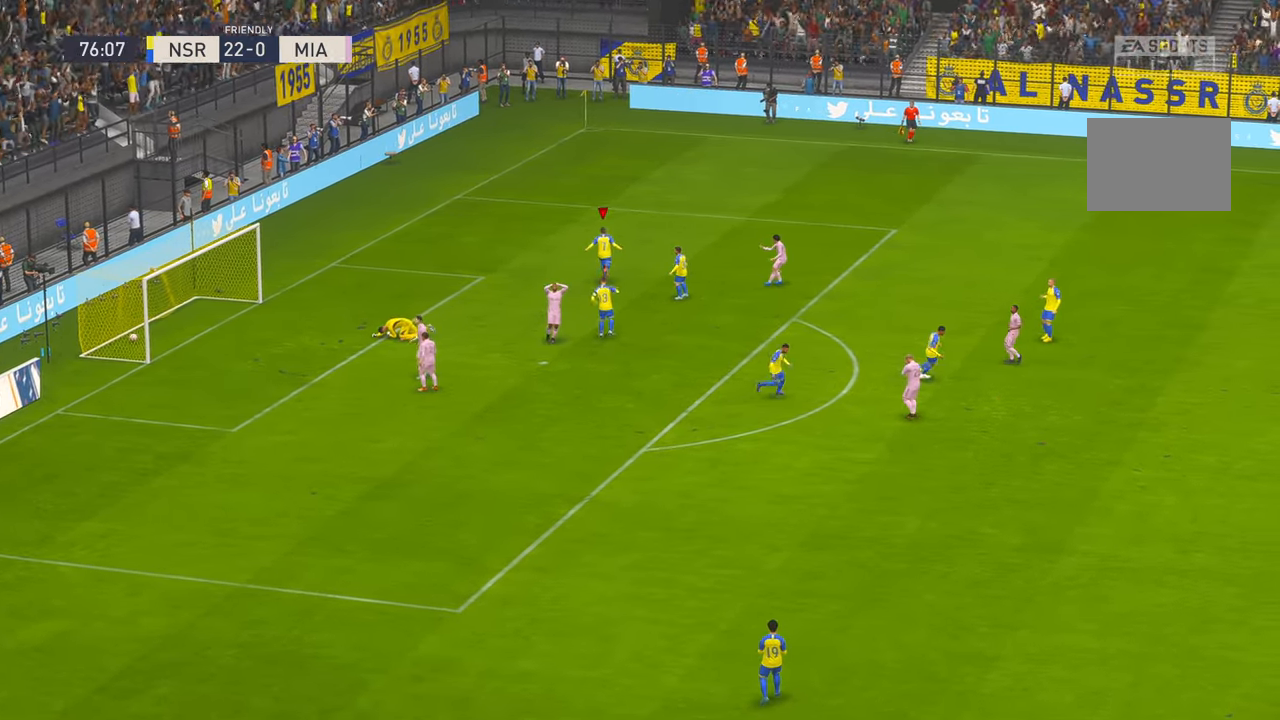
{"buttons": [], "left_stick": "center", "right_stick": "center", "events": []}
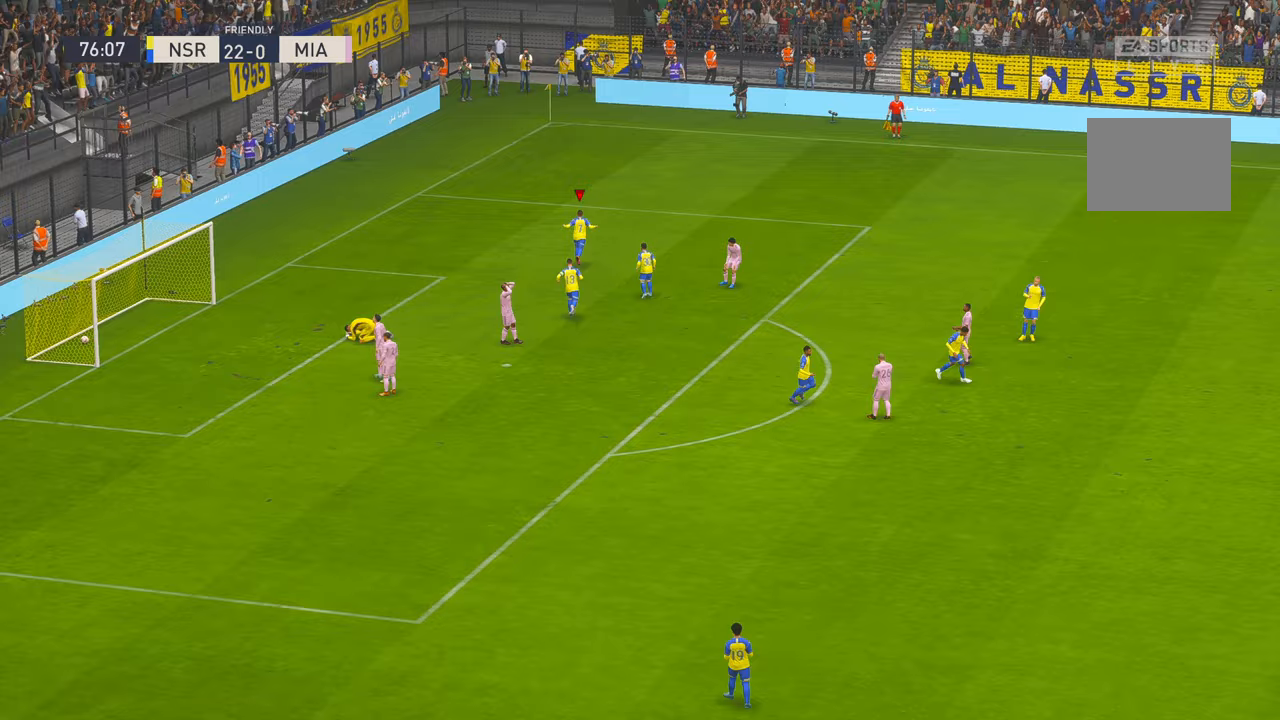
{"buttons": [], "left_stick": "center", "right_stick": "center", "events": []}